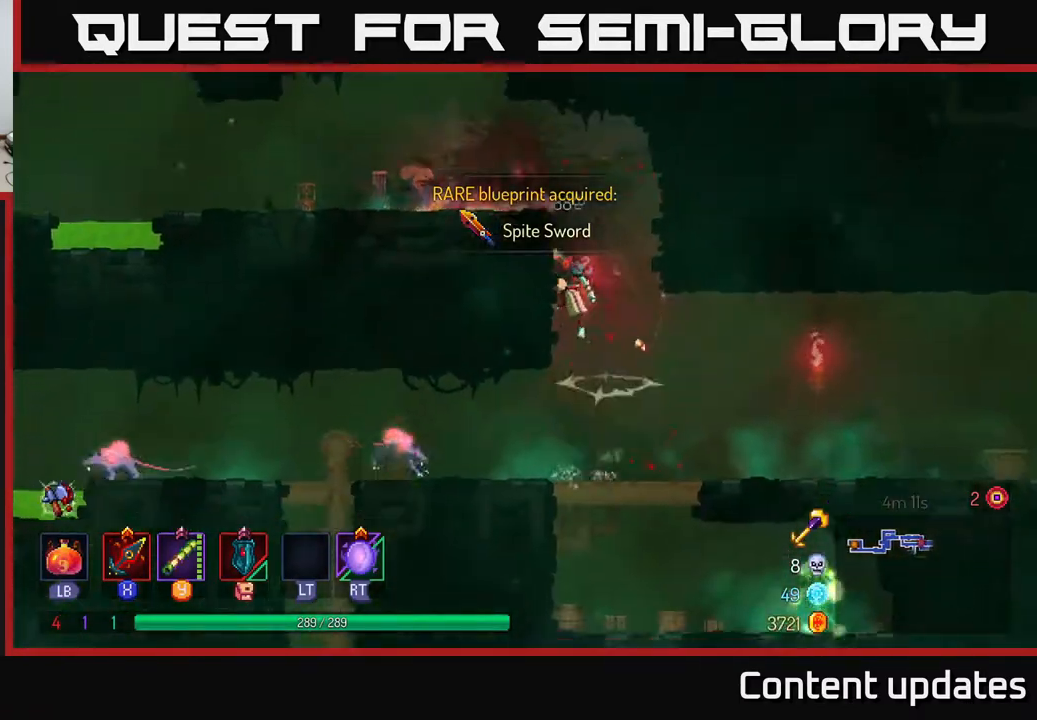
Gameplay with a controller (Xbox layout); each line is a JSON object with the inputs held at the frame after it. "events" lists button and stick changes between this image and that frame as [ms after this image, input, new state], when the widget could be followed in between.
{"buttons": ["A"], "left_stick": "down", "right_stick": "center", "events": [[33, "A", "up"], [200, "left_stick", "center"], [350, "left_stick", "down"], [433, "A", "down"]]}
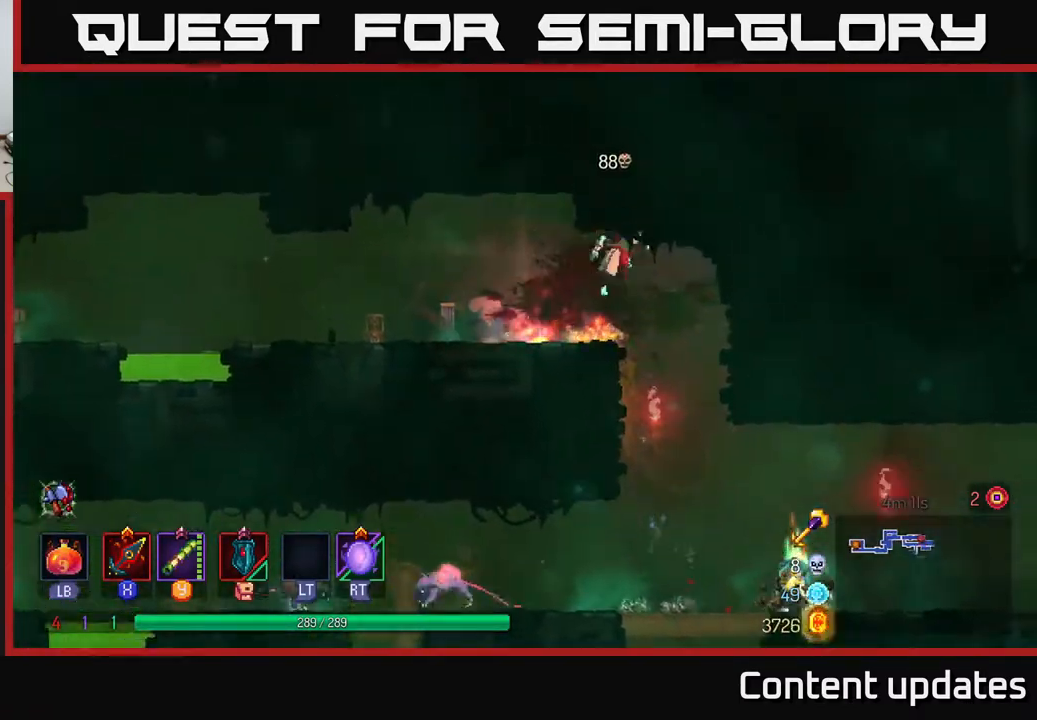
{"buttons": ["A"], "left_stick": "down", "right_stick": "center", "events": [[17, "A", "up"], [67, "left_stick", "right"], [317, "left_stick", "down"], [400, "A", "down"]]}
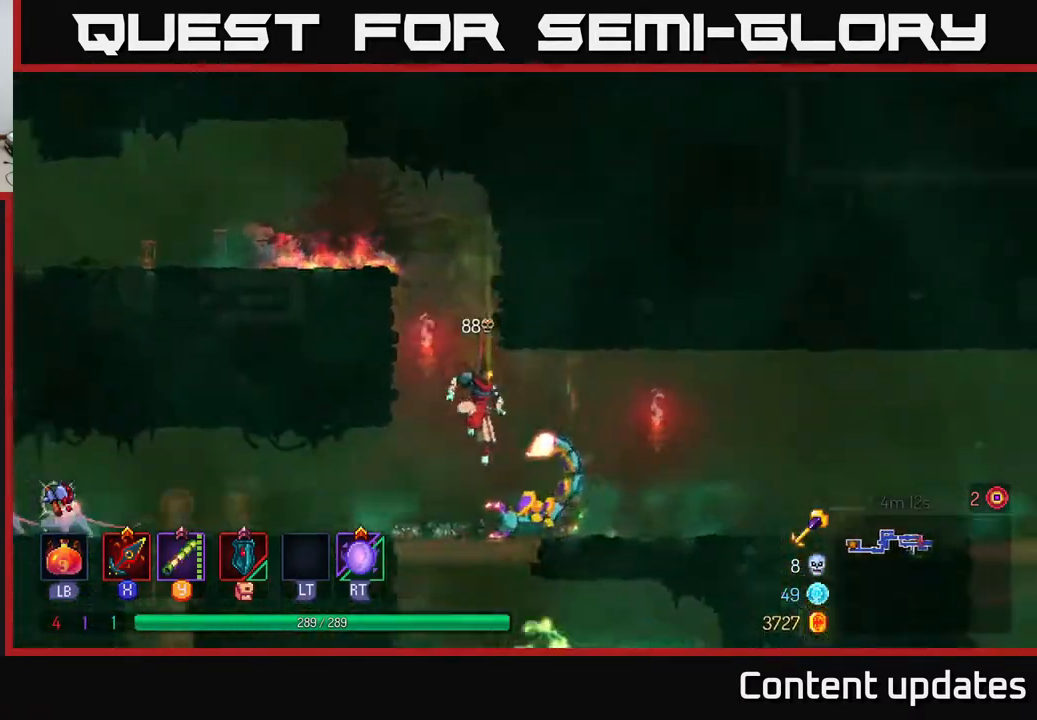
{"buttons": ["X"], "left_stick": "right", "right_stick": "center", "events": [[17, "A", "up"], [133, "left_stick", "right"], [433, "X", "down"]]}
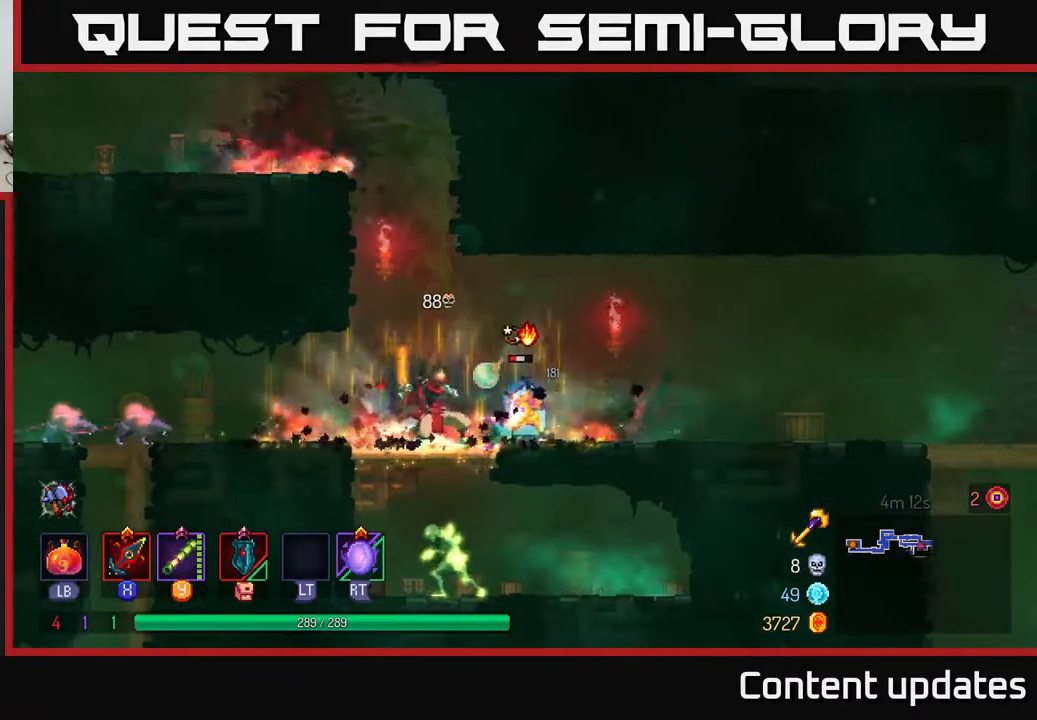
{"buttons": [], "left_stick": "right", "right_stick": "center", "events": [[17, "X", "up"]]}
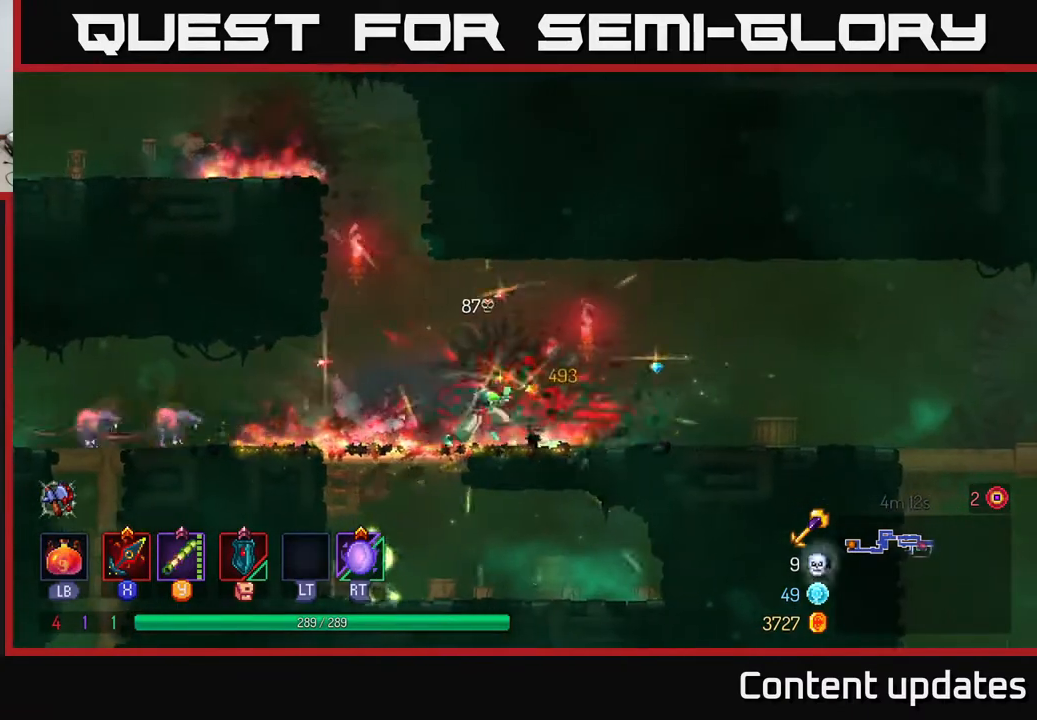
{"buttons": [], "left_stick": "right", "right_stick": "center", "events": [[33, "B", "down"], [150, "B", "up"]]}
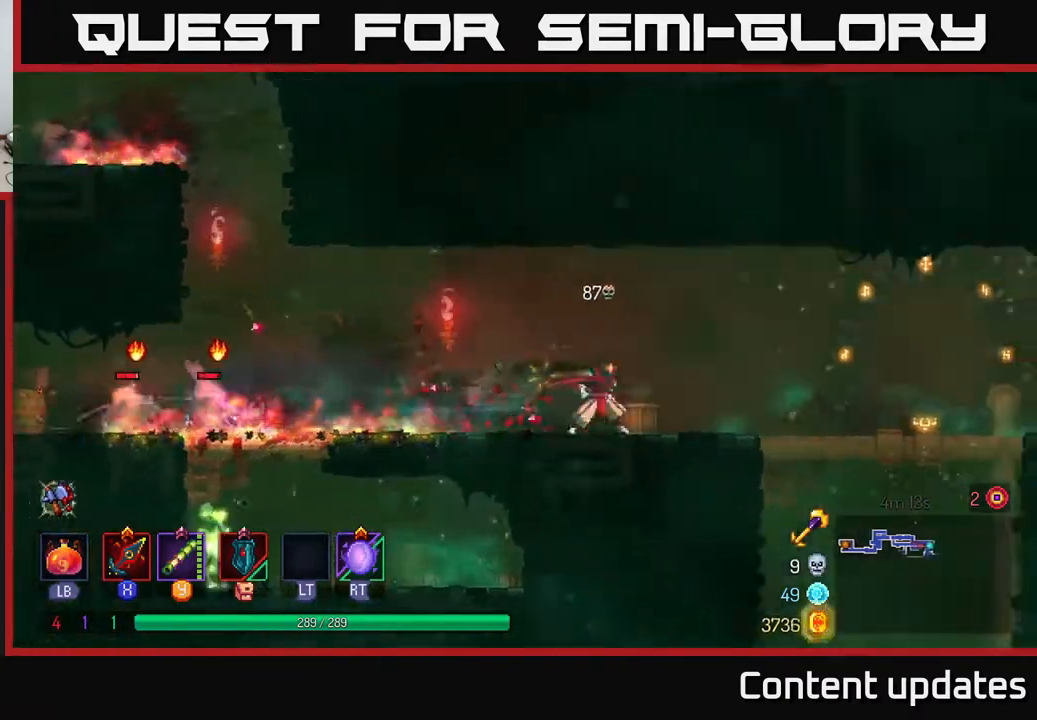
{"buttons": [], "left_stick": "left", "right_stick": "center", "events": [[133, "left_stick", "left"]]}
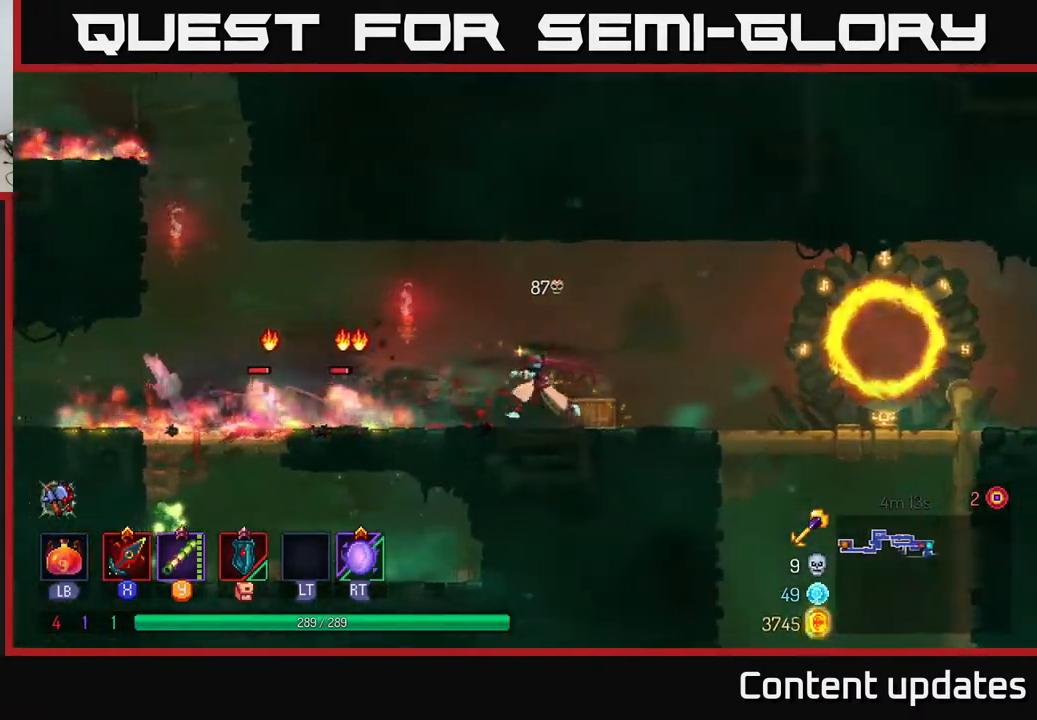
{"buttons": [], "left_stick": "left", "right_stick": "center", "events": [[217, "X", "down"], [267, "X", "up"]]}
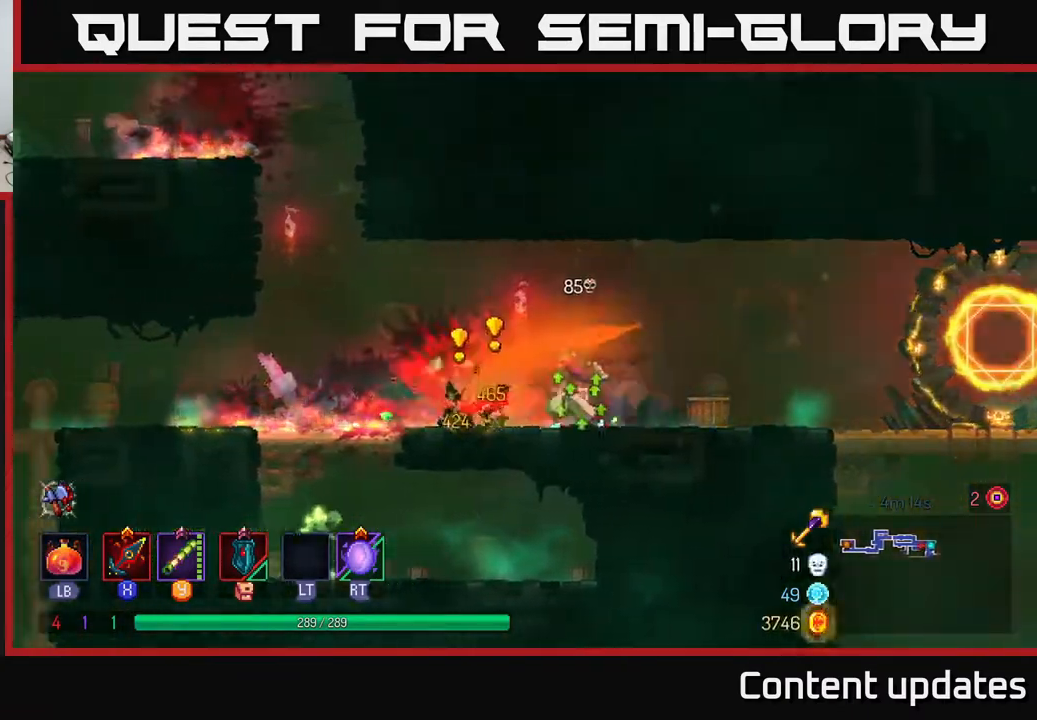
{"buttons": [], "left_stick": "left", "right_stick": "center", "events": [[133, "B", "down"], [233, "B", "up"]]}
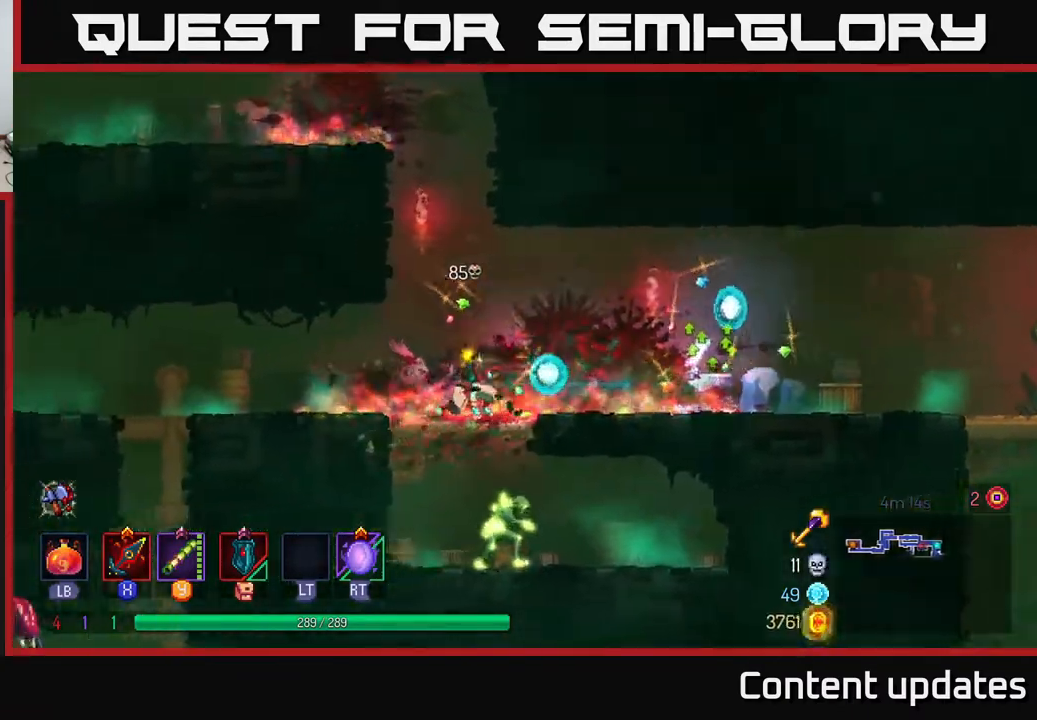
{"buttons": [], "left_stick": "right", "right_stick": "center", "events": [[33, "A", "down"], [50, "left_stick", "down"], [83, "A", "up"], [150, "A", "down"], [217, "A", "up"], [383, "left_stick", "right"]]}
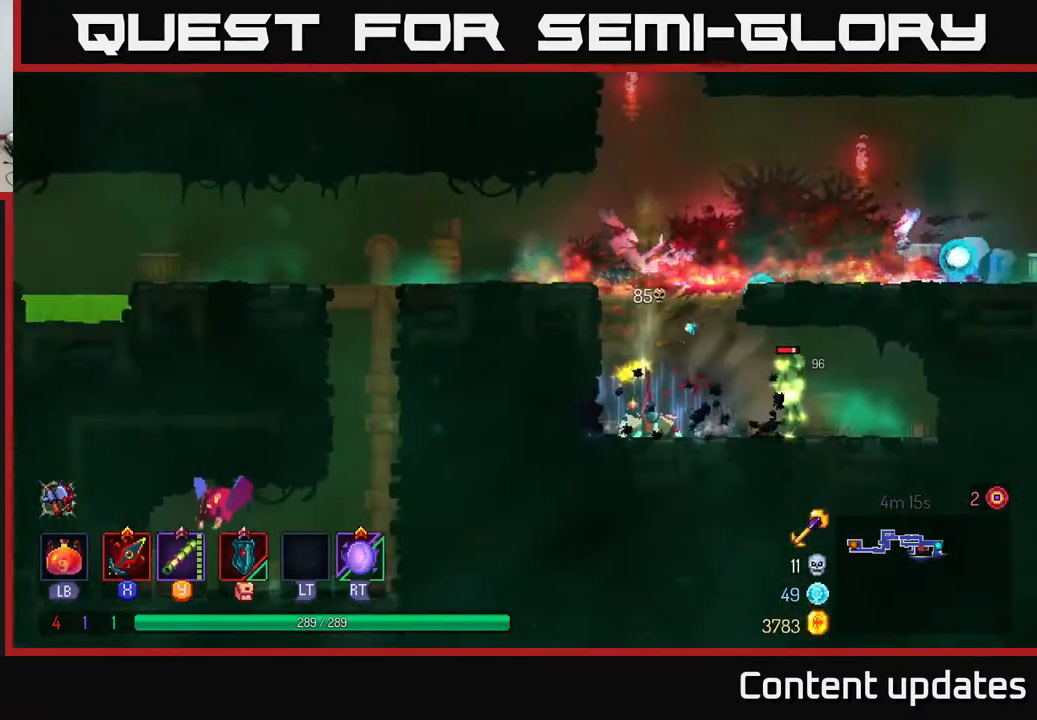
{"buttons": [], "left_stick": "right", "right_stick": "center", "events": [[267, "X", "down"], [317, "X", "up"]]}
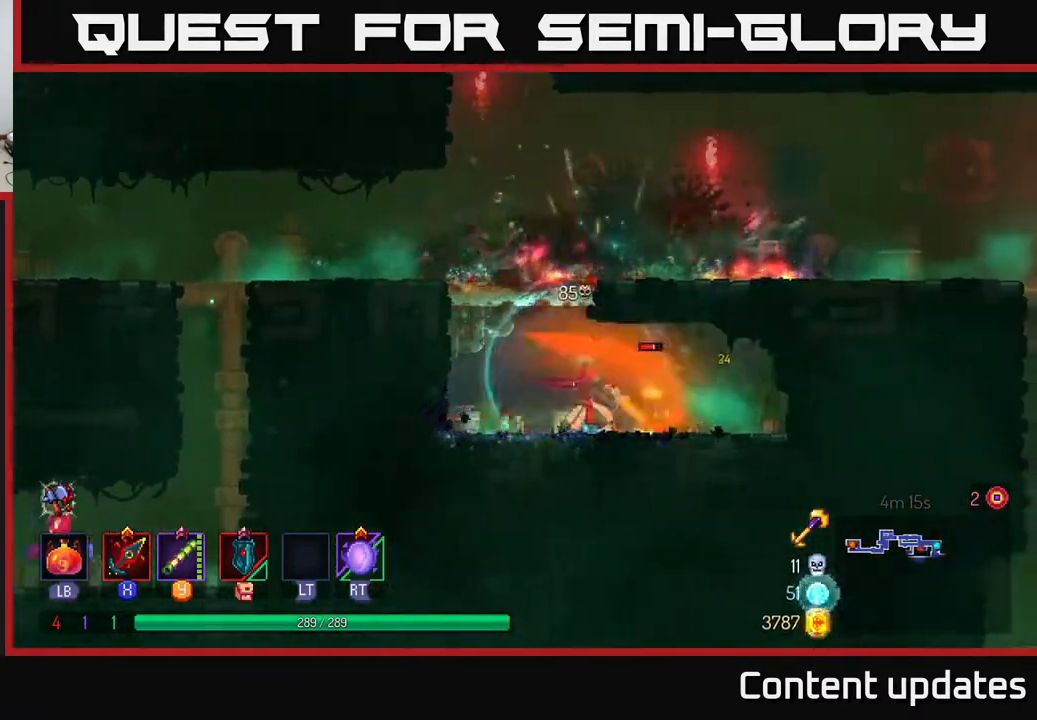
{"buttons": [], "left_stick": "left", "right_stick": "center", "events": [[150, "X", "down"], [200, "X", "up"], [233, "left_stick", "center"], [283, "left_stick", "left"]]}
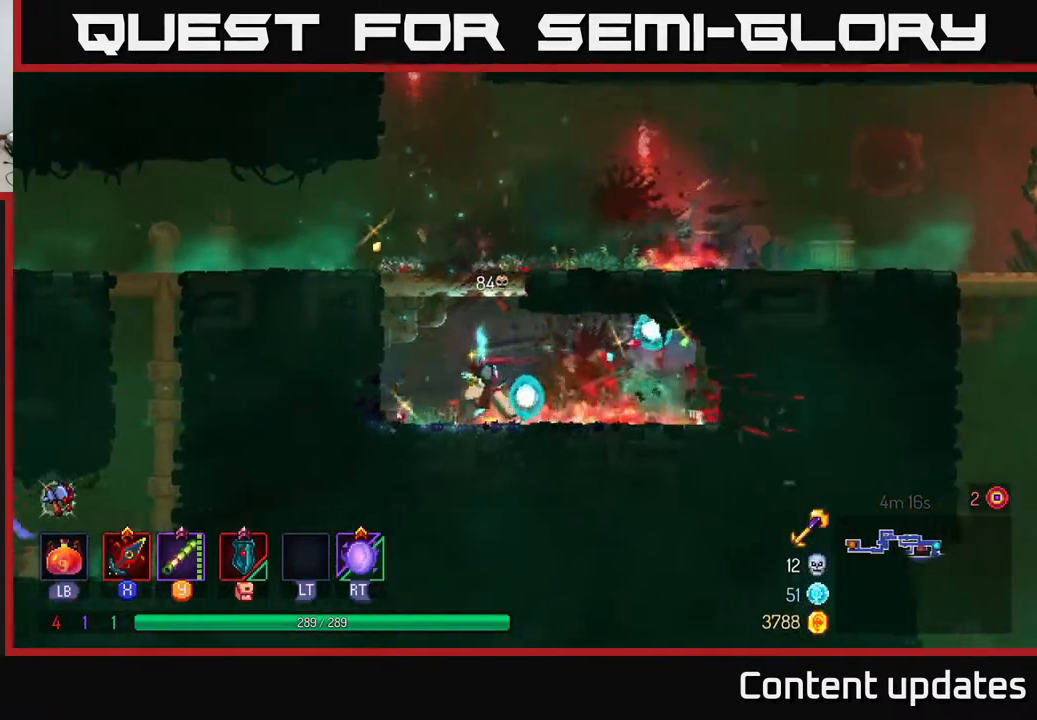
{"buttons": ["B"], "left_stick": "left", "right_stick": "center", "events": [[100, "A", "down"], [167, "A", "up"], [250, "A", "down"], [350, "A", "up"], [500, "B", "down"]]}
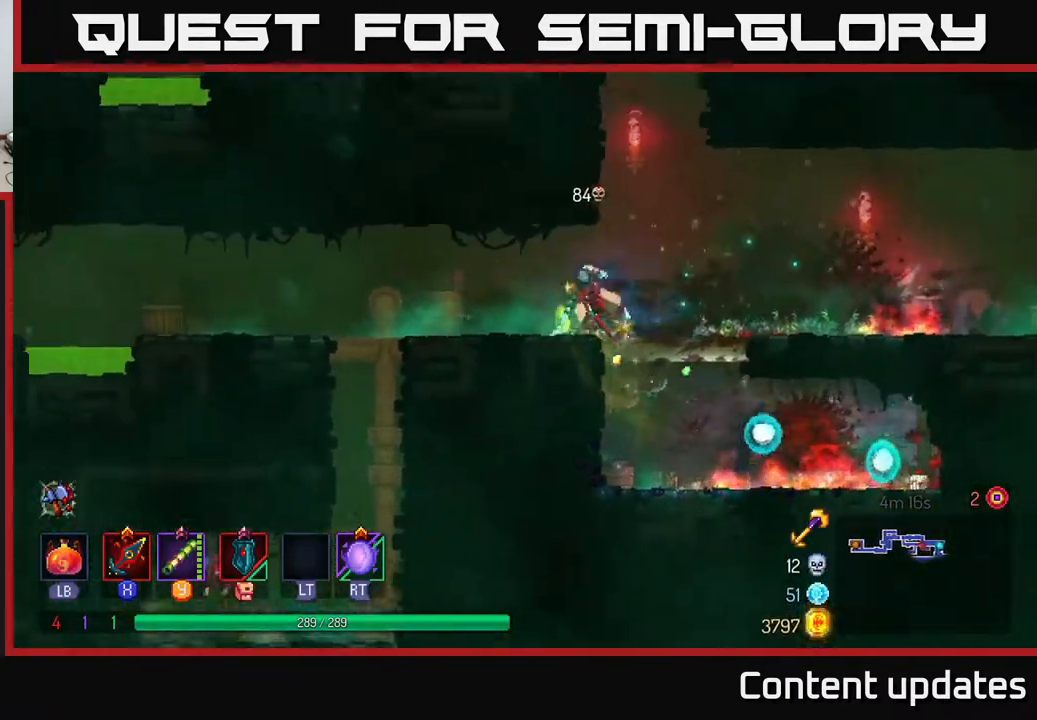
{"buttons": [], "left_stick": "down", "right_stick": "center", "events": [[67, "B", "up"], [433, "A", "down"], [433, "left_stick", "down"], [483, "A", "up"]]}
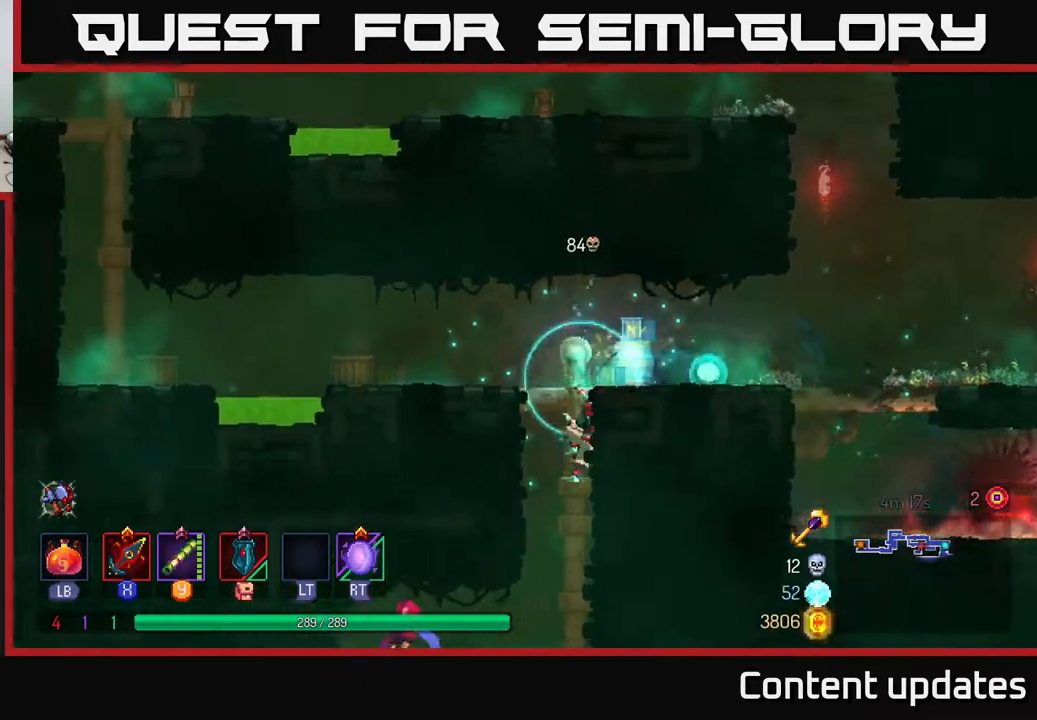
{"buttons": [], "left_stick": "left", "right_stick": "center", "events": [[50, "A", "down"], [117, "A", "up"], [300, "left_stick", "left"]]}
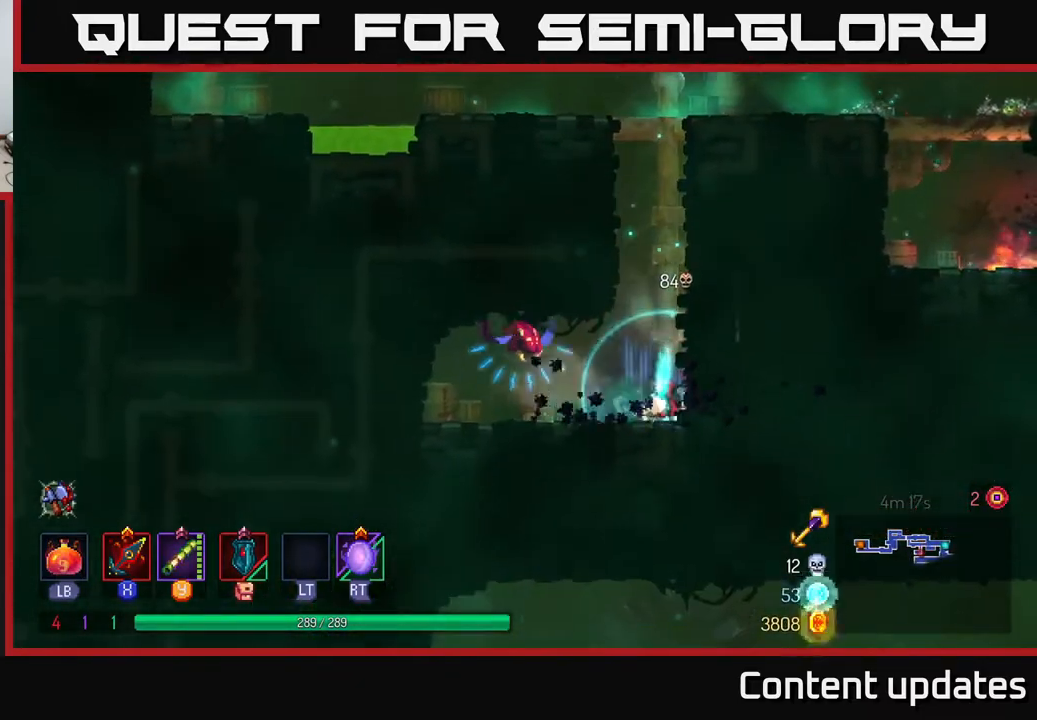
{"buttons": [], "left_stick": "center", "right_stick": "center", "events": [[133, "X", "down"], [183, "X", "up"], [467, "left_stick", "center"]]}
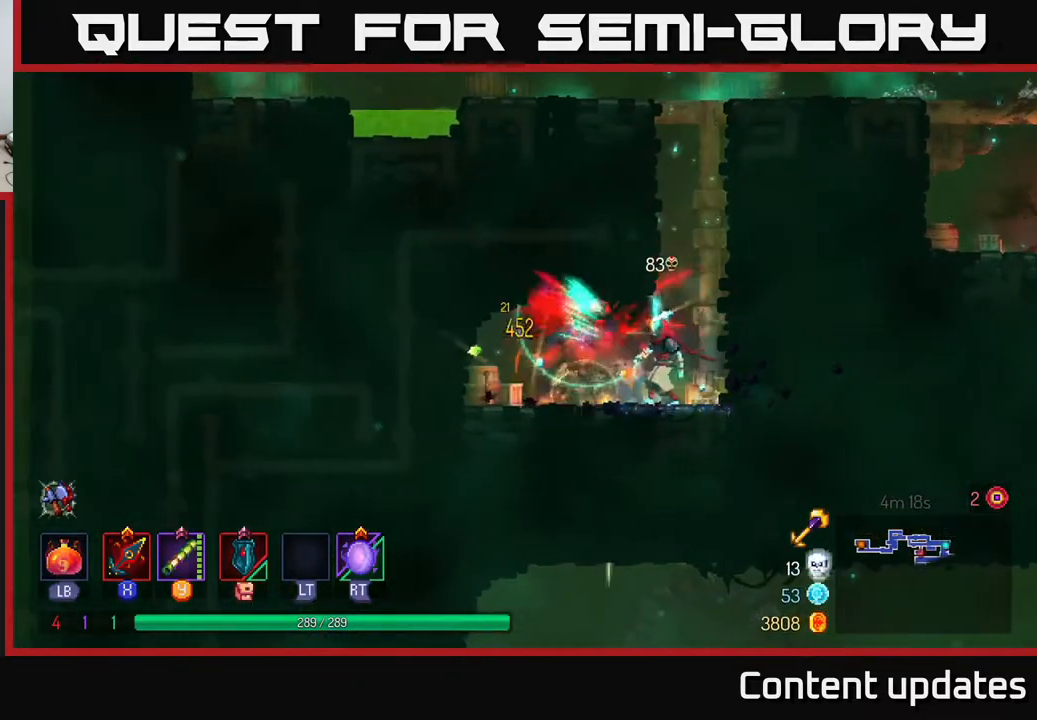
{"buttons": [], "left_stick": "up-right", "right_stick": "center", "events": [[117, "left_stick", "right"], [250, "A", "down"], [300, "left_stick", "up-right"], [400, "A", "up"]]}
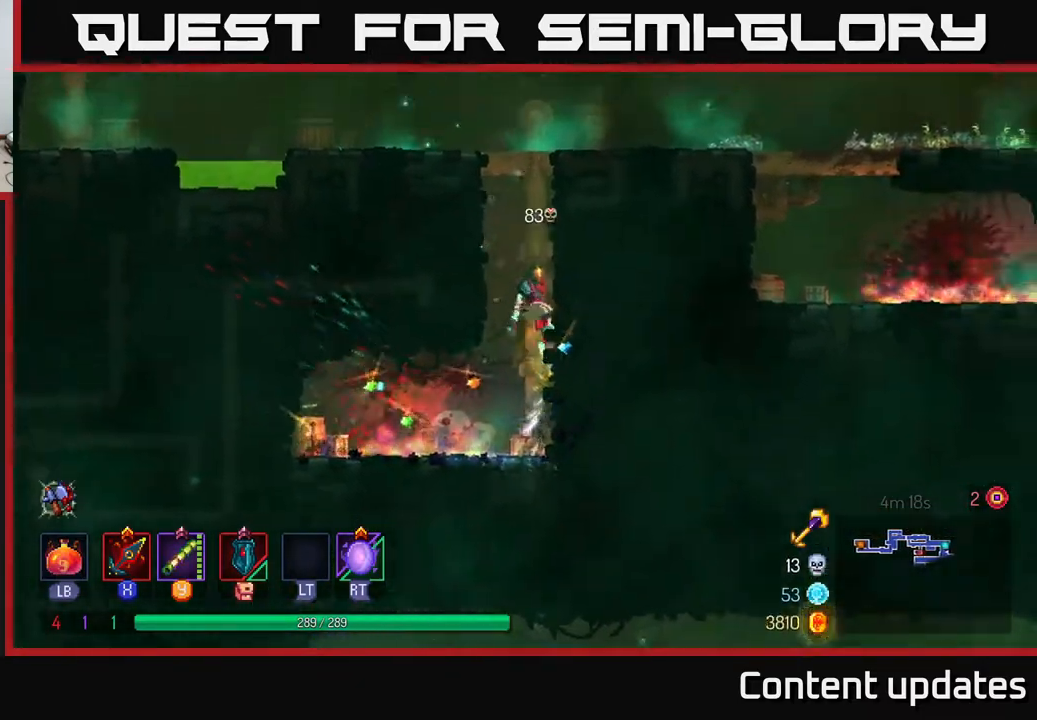
{"buttons": [], "left_stick": "up", "right_stick": "center", "events": [[33, "left_stick", "up"]]}
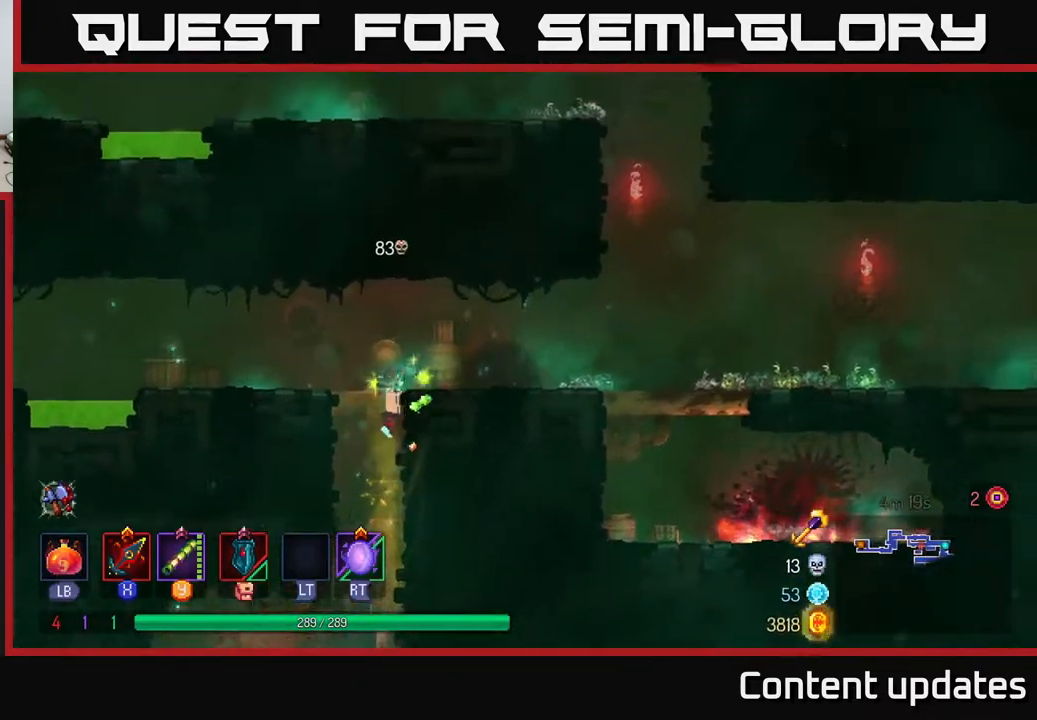
{"buttons": [], "left_stick": "left", "right_stick": "center", "events": [[100, "left_stick", "up-left"], [283, "left_stick", "left"]]}
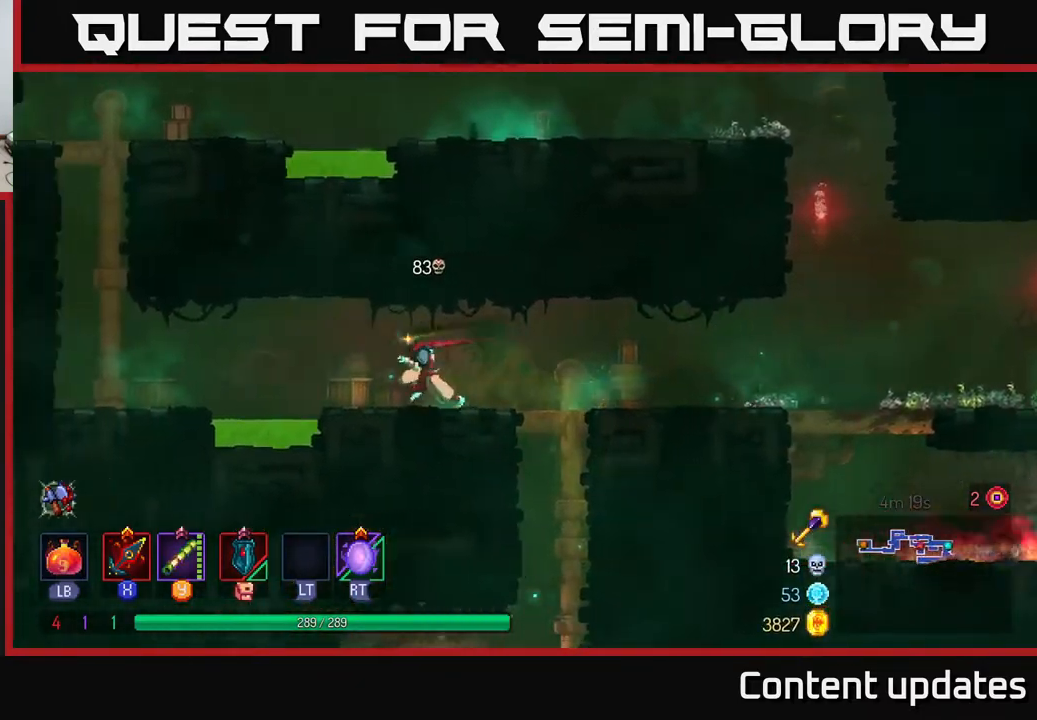
{"buttons": [], "left_stick": "left", "right_stick": "center", "events": [[50, "A", "down"], [217, "A", "up"], [367, "A", "down"], [500, "A", "up"]]}
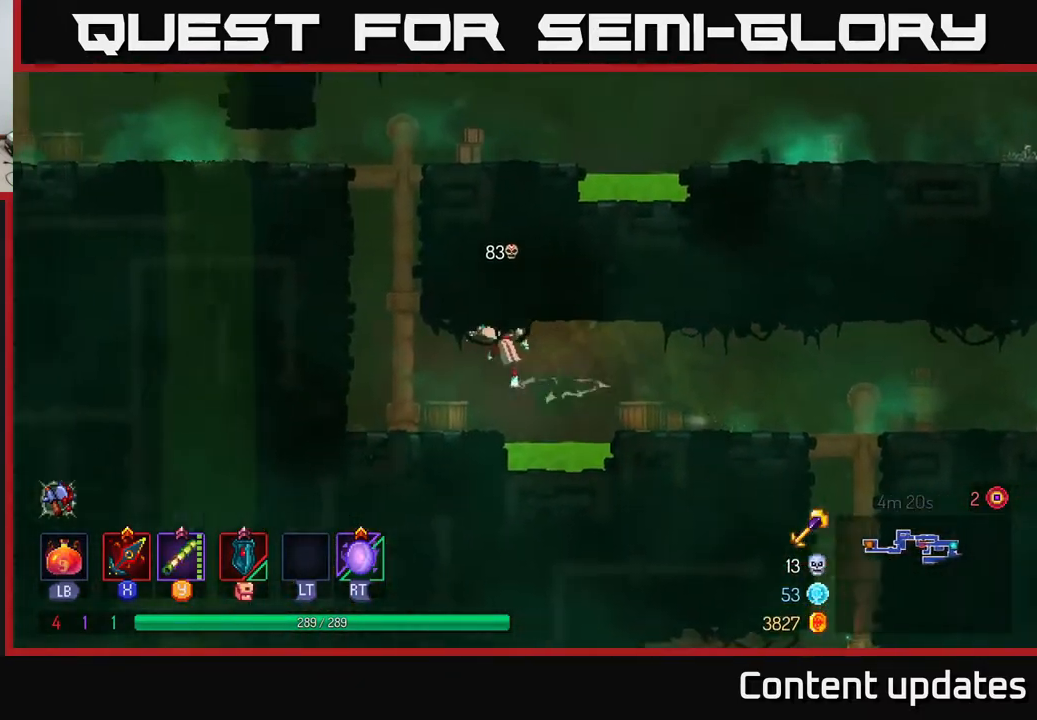
{"buttons": ["A"], "left_stick": "right", "right_stick": "center", "events": [[167, "left_stick", "center"], [217, "left_stick", "right"], [467, "A", "down"]]}
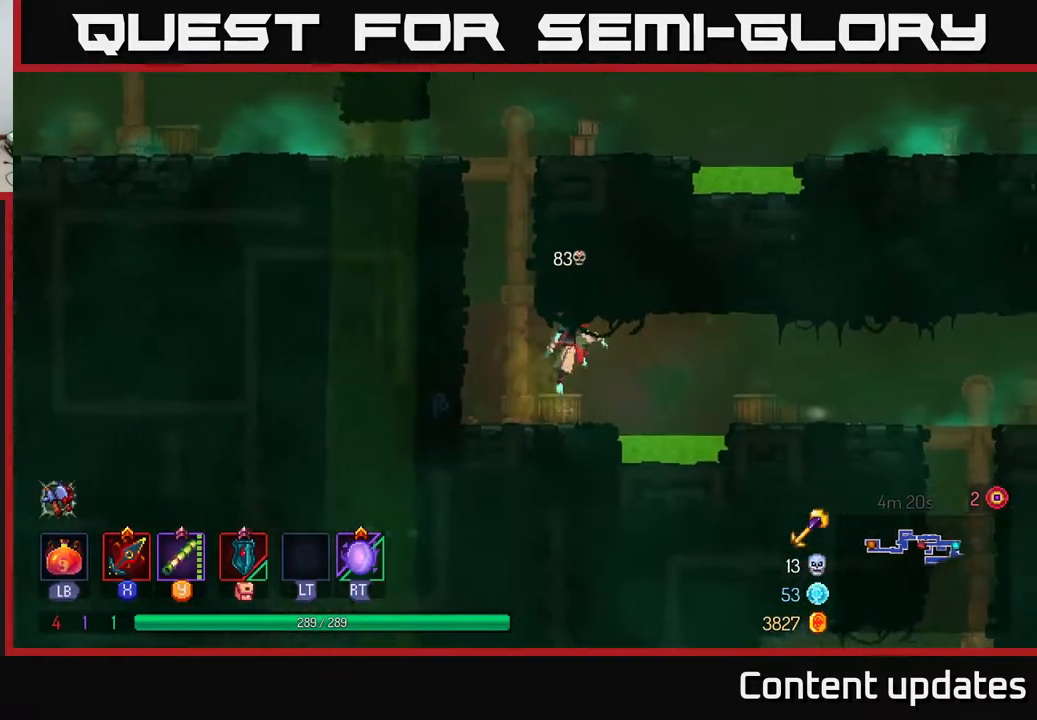
{"buttons": [], "left_stick": "right", "right_stick": "center", "events": [[133, "A", "up"], [233, "A", "down"], [367, "A", "up"]]}
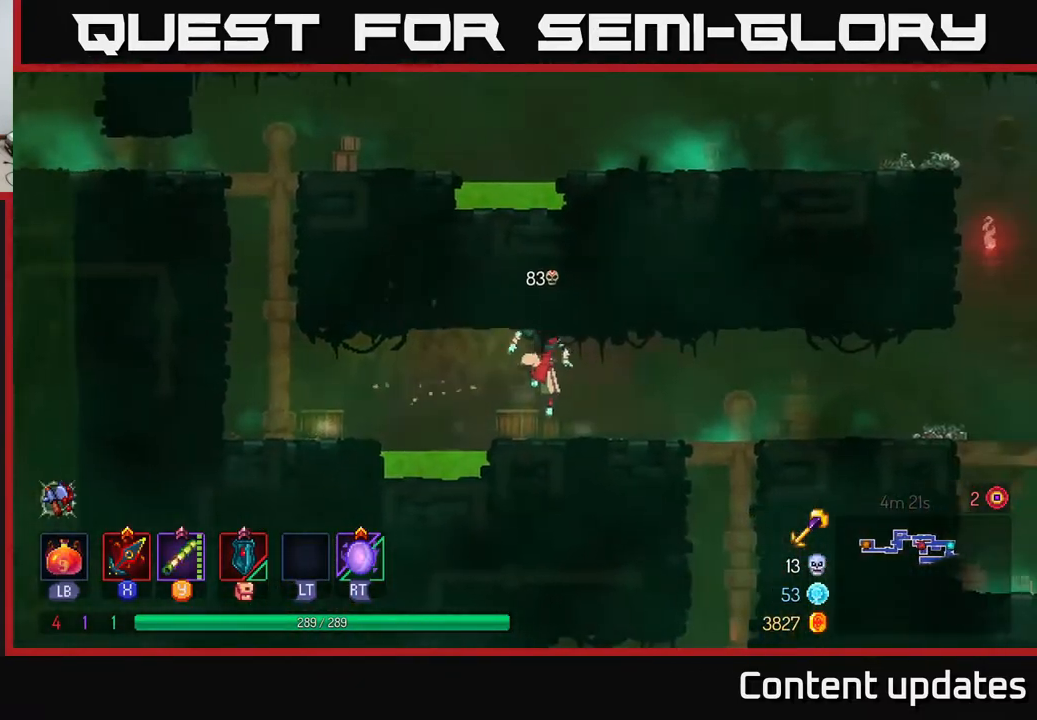
{"buttons": [], "left_stick": "right", "right_stick": "center", "events": [[50, "B", "down"], [200, "B", "up"]]}
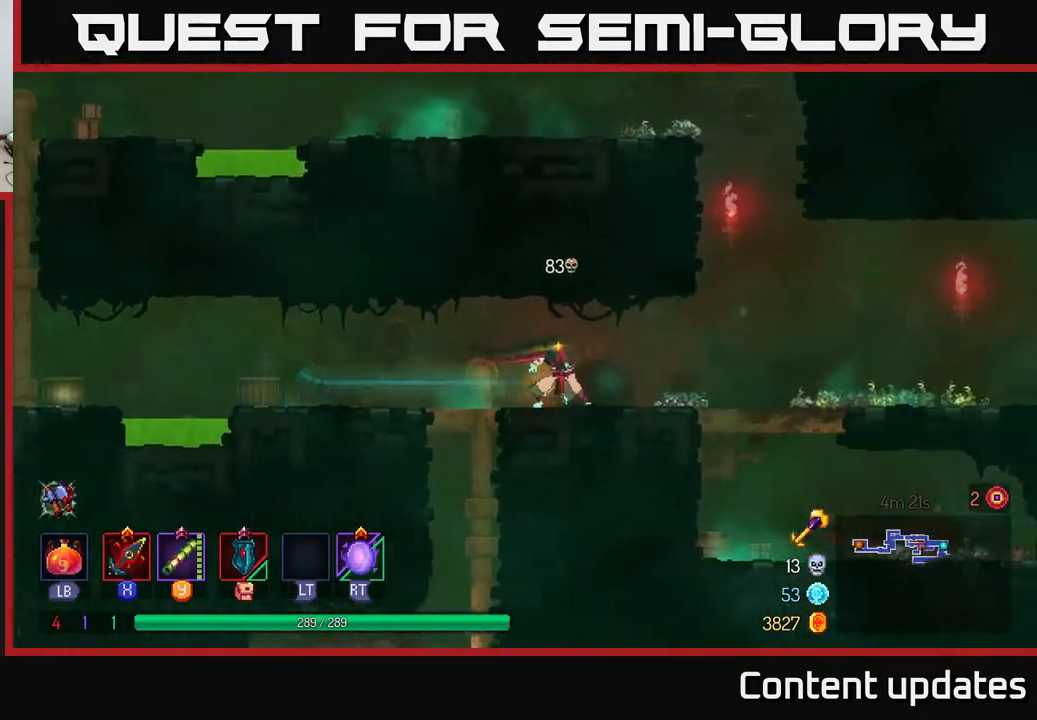
{"buttons": [], "left_stick": "right", "right_stick": "right", "events": [[250, "right_stick", "right"]]}
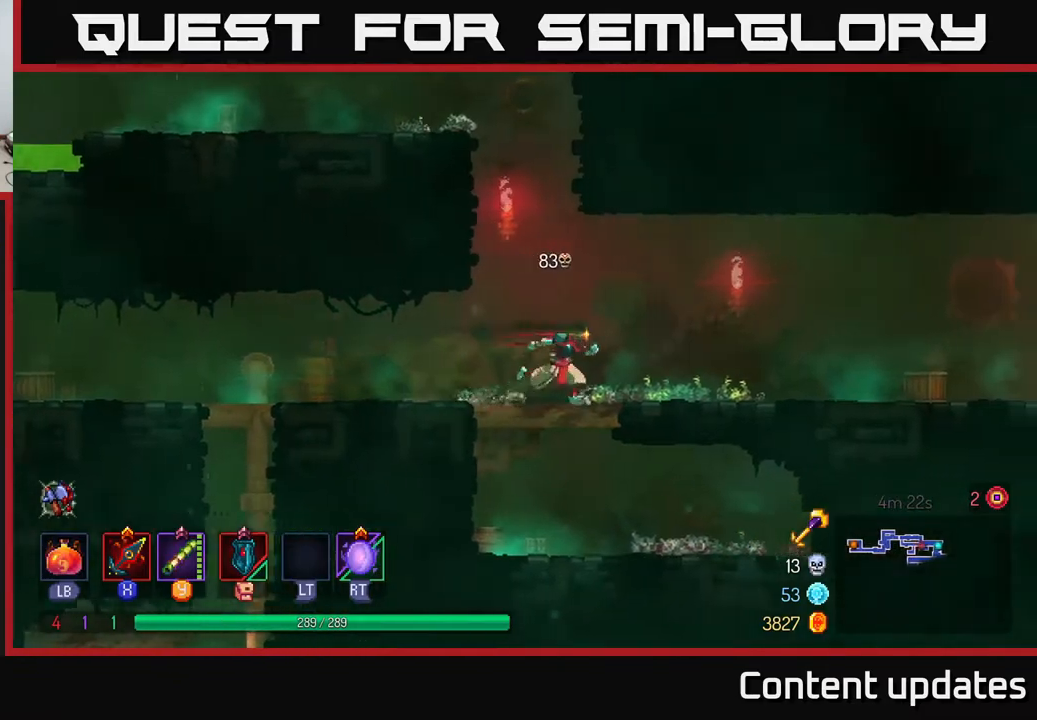
{"buttons": [], "left_stick": "right", "right_stick": "right", "events": []}
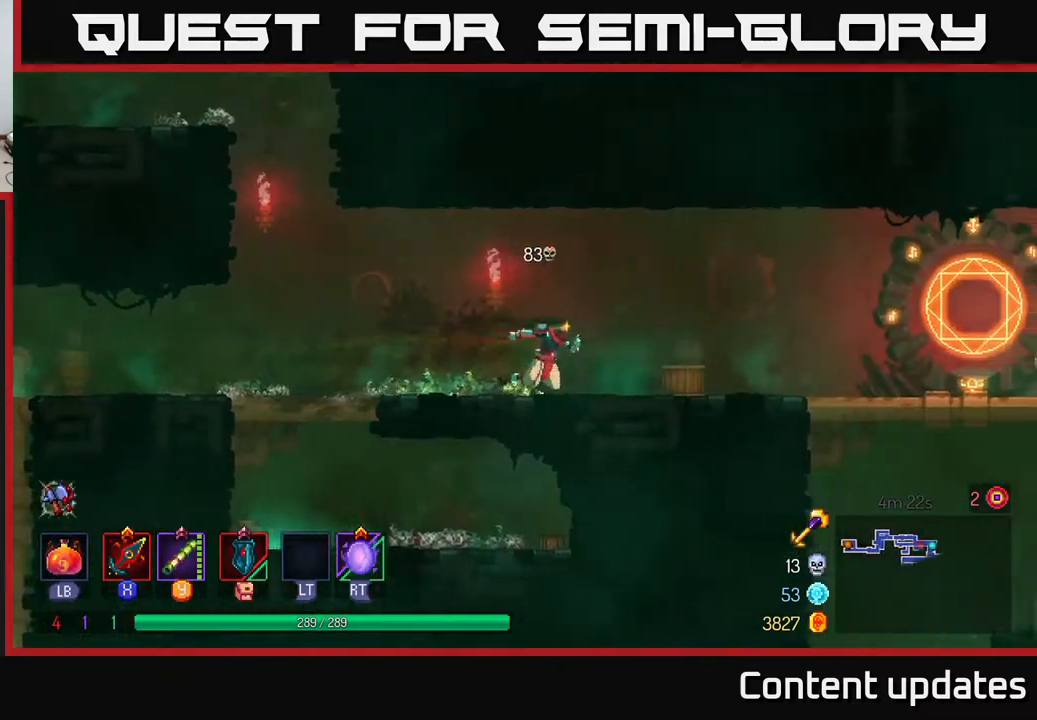
{"buttons": [], "left_stick": "right", "right_stick": "center", "events": [[33, "right_stick", "center"], [217, "A", "down"], [367, "A", "up"]]}
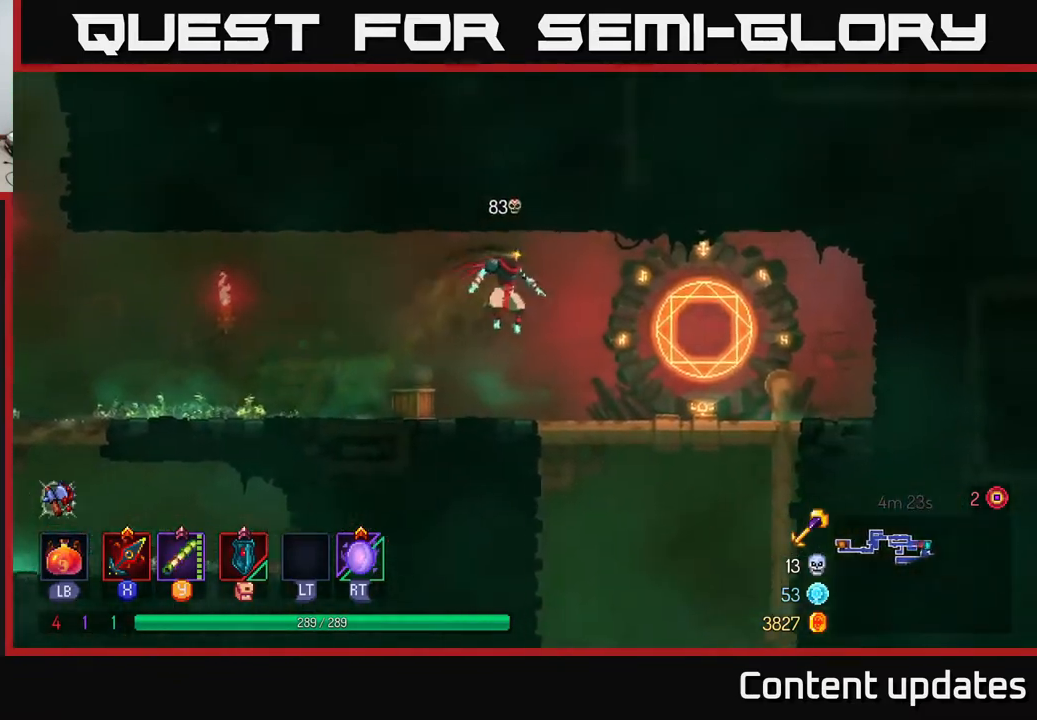
{"buttons": [], "left_stick": "down", "right_stick": "center", "events": [[300, "left_stick", "down"], [333, "A", "down"], [383, "A", "up"], [450, "A", "down"], [500, "A", "up"]]}
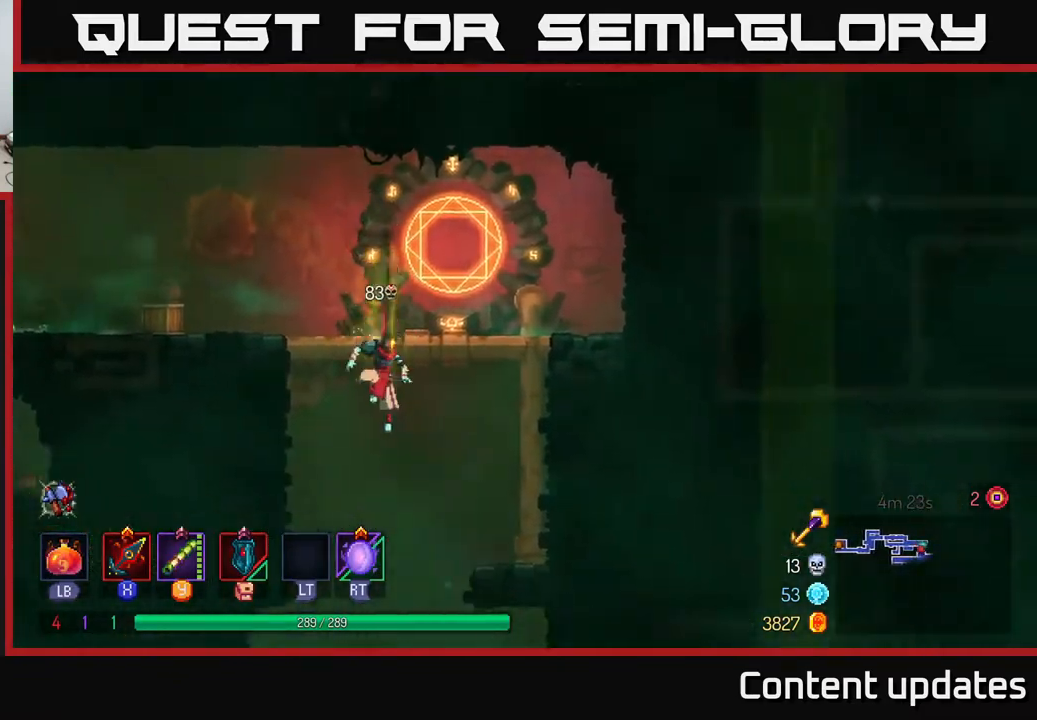
{"buttons": [], "left_stick": "center", "right_stick": "center", "events": [[133, "left_stick", "center"]]}
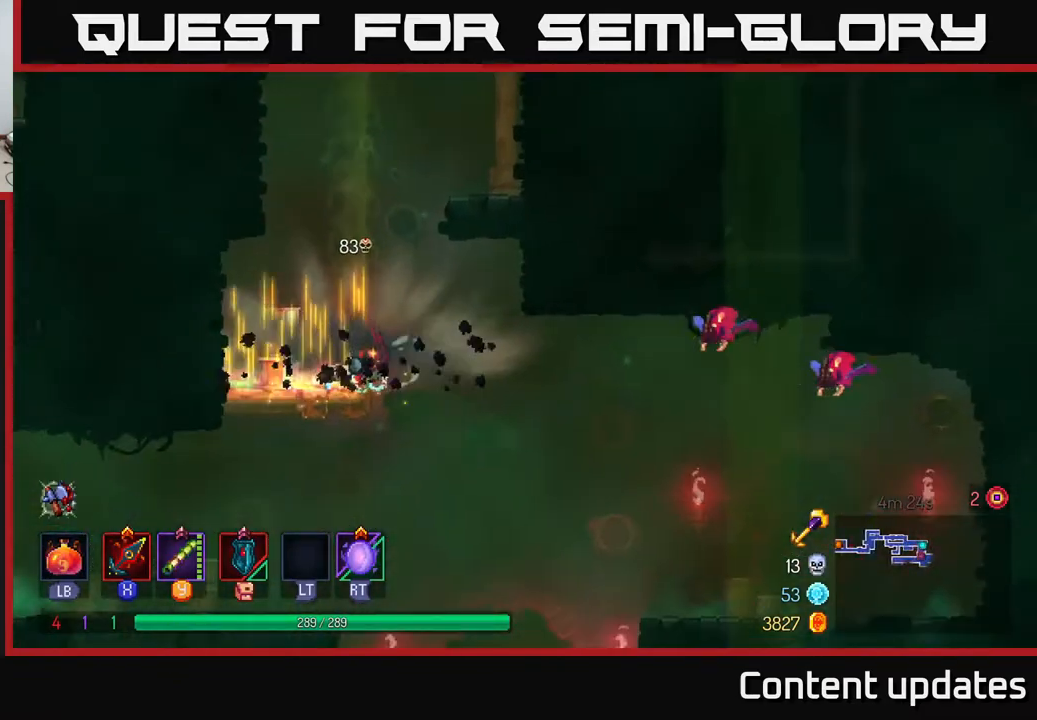
{"buttons": [], "left_stick": "right", "right_stick": "center", "events": [[67, "left_stick", "right"]]}